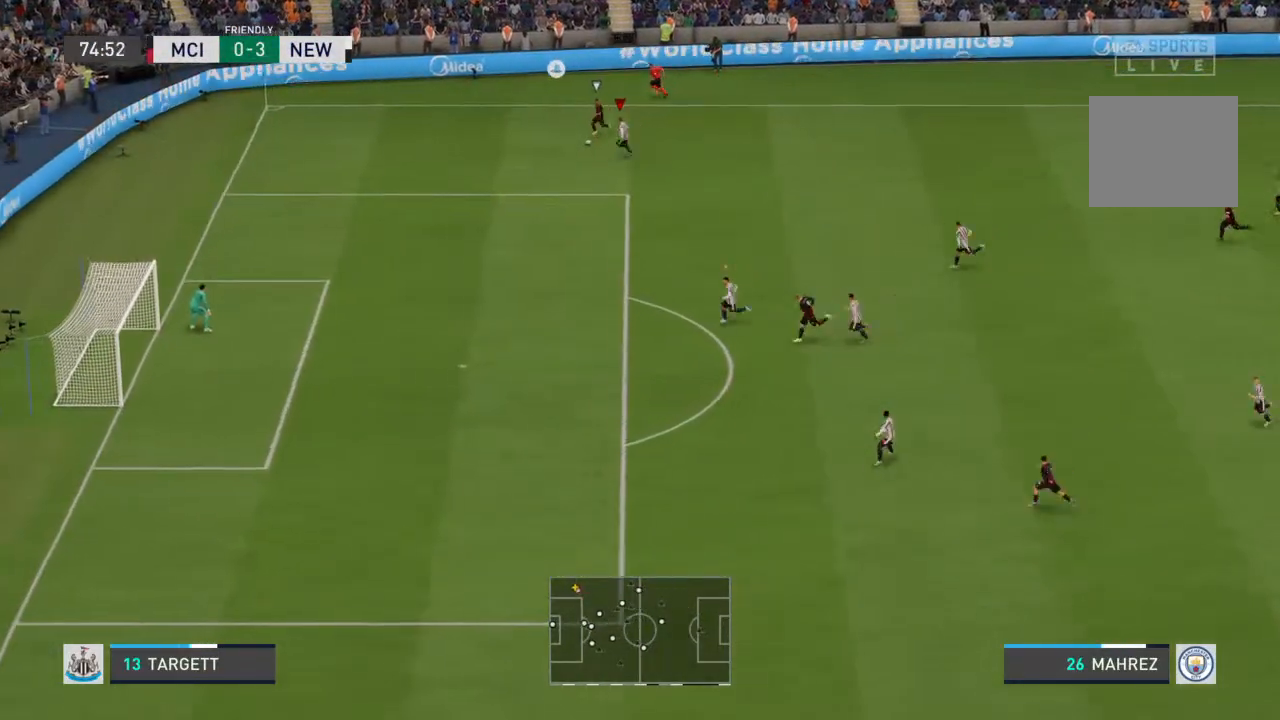
Gameplay with a controller (PlayStation layout); each line is a JSON object with the inputs held at the frame after it. "events" lists button and stick changes between this image and that frame as [ms after this image, input, new state], when the widget could be followed in between. Not read: L3 R3.
{"buttons": [], "left_stick": "up-left", "right_stick": "center", "events": [[133, "left_stick", "up-left"], [200, "CIRCLE", "down"], [300, "CIRCLE", "up"], [333, "R2", "up"]]}
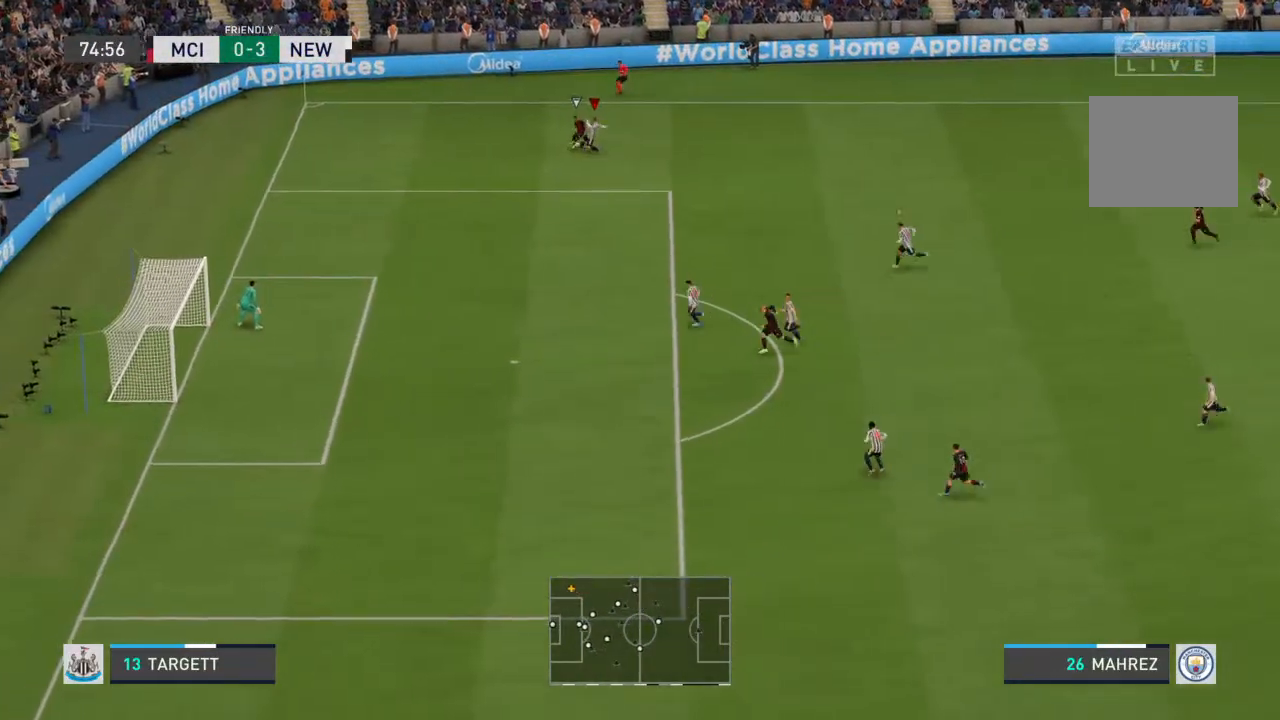
{"buttons": [], "left_stick": "left", "right_stick": "center", "events": [[267, "left_stick", "left"]]}
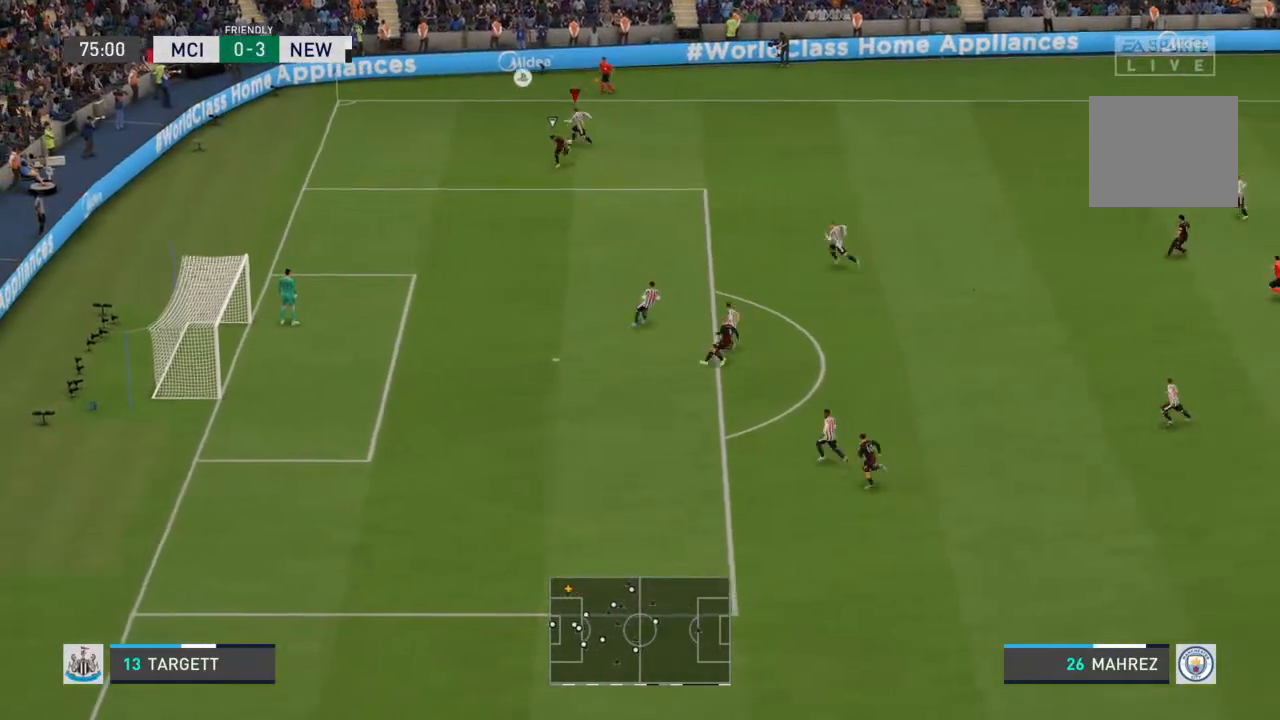
{"buttons": [], "left_stick": "left", "right_stick": "center", "events": [[33, "left_stick", "up-left"], [433, "left_stick", "left"]]}
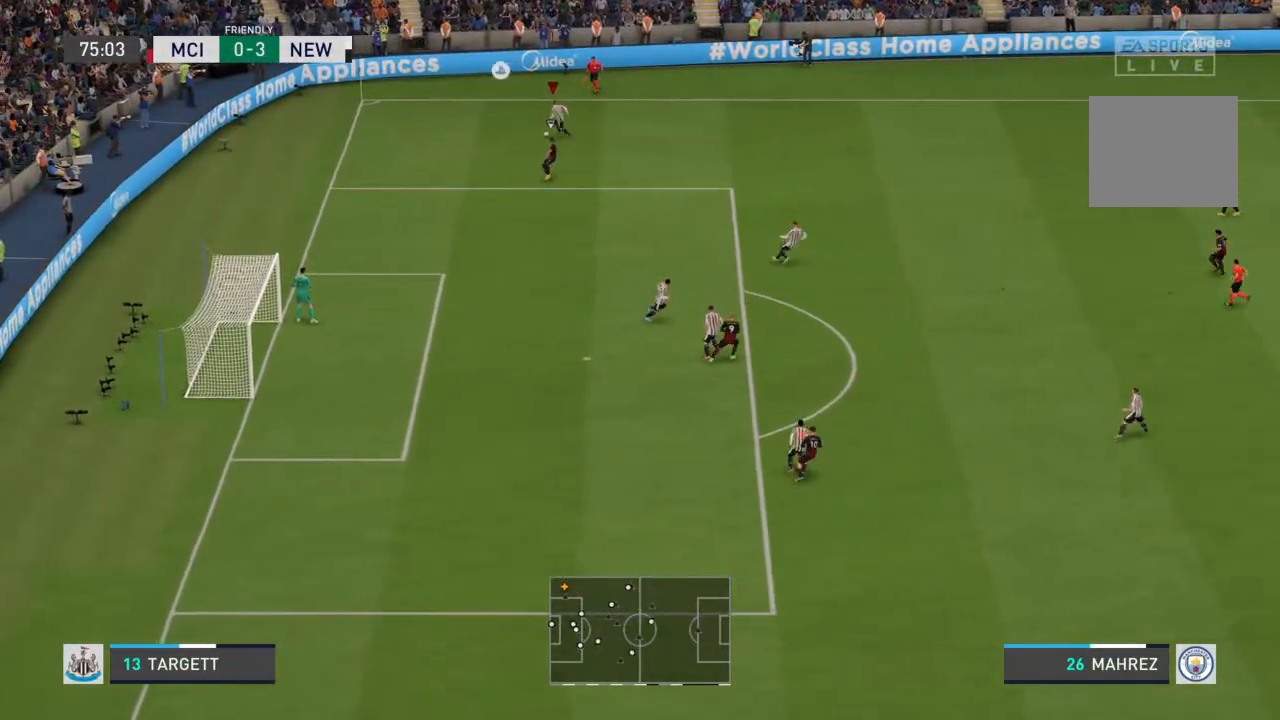
{"buttons": [], "left_stick": "down", "right_stick": "center", "events": [[33, "left_stick", "down-left"], [267, "left_stick", "down"]]}
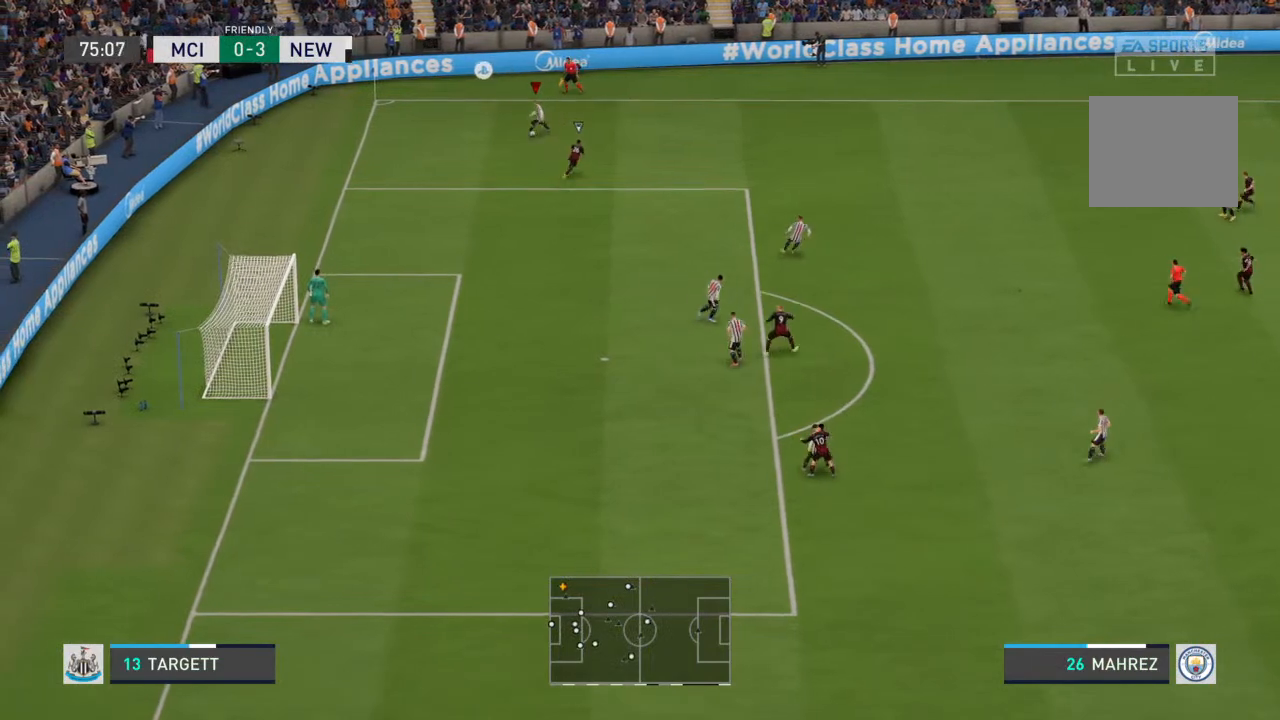
{"buttons": [], "left_stick": "down", "right_stick": "center", "events": []}
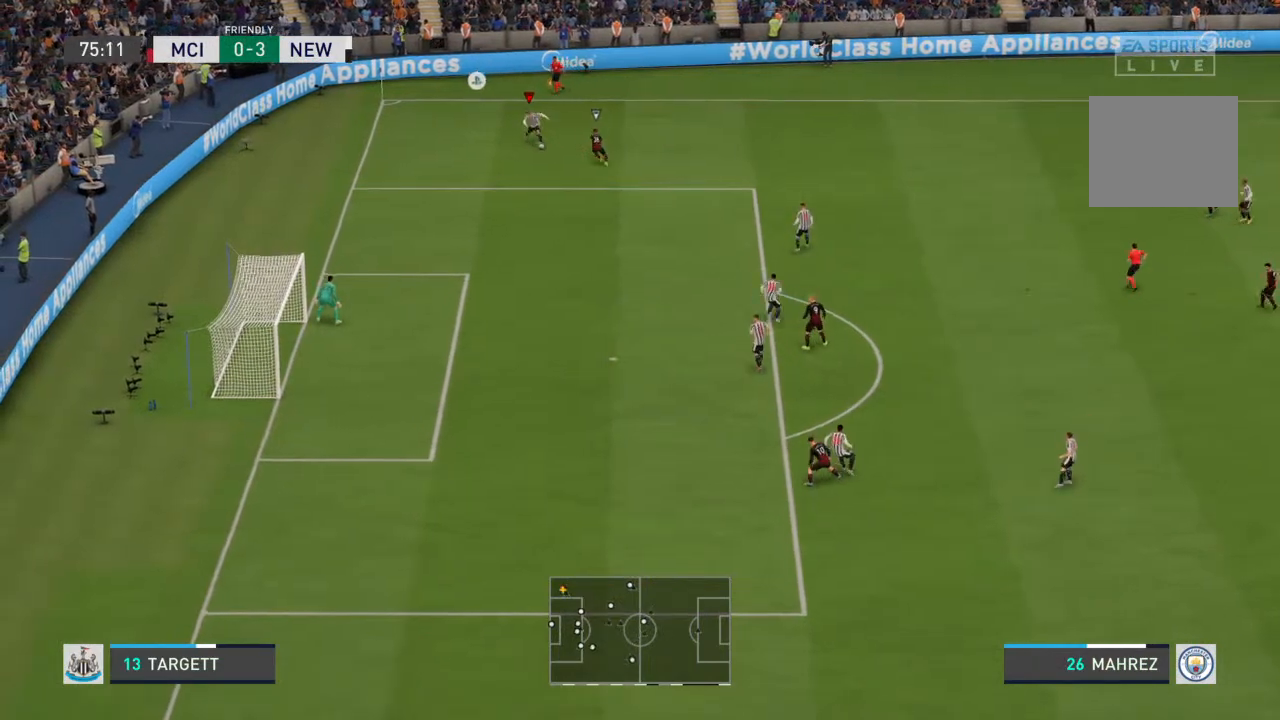
{"buttons": ["R2"], "left_stick": "down", "right_stick": "center", "events": [[33, "R2", "down"]]}
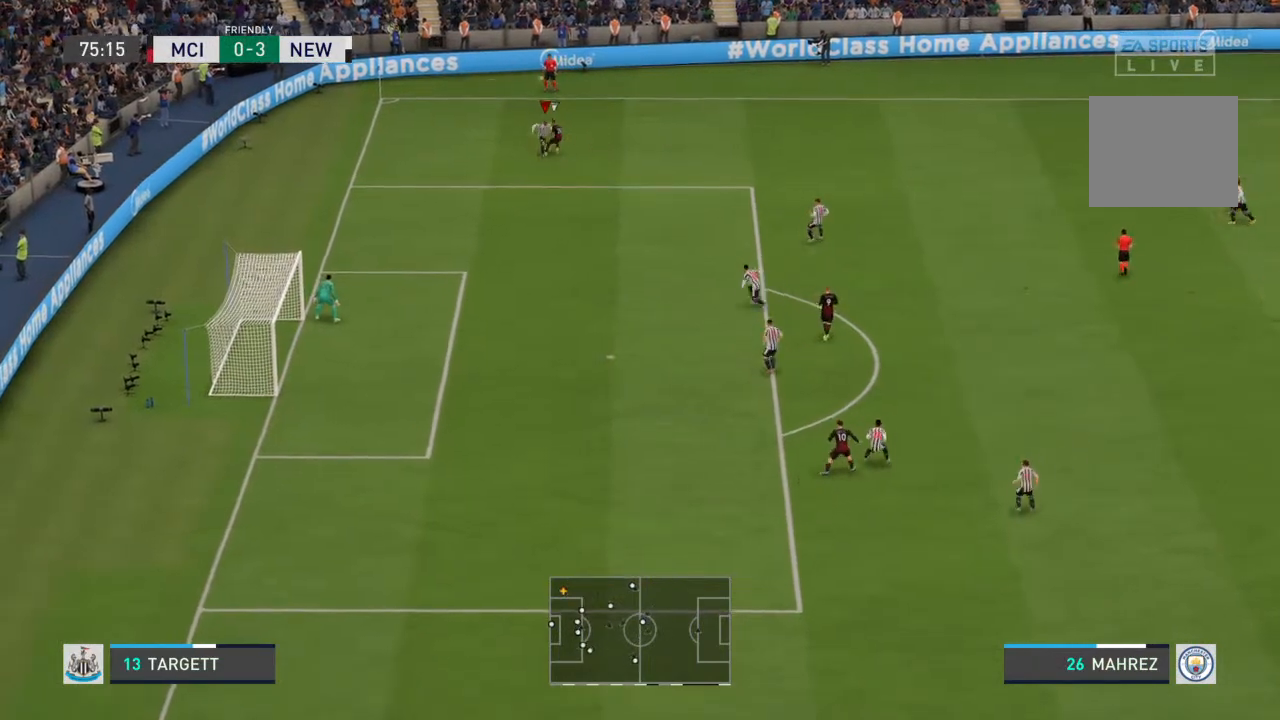
{"buttons": ["R2"], "left_stick": "down", "right_stick": "center", "events": []}
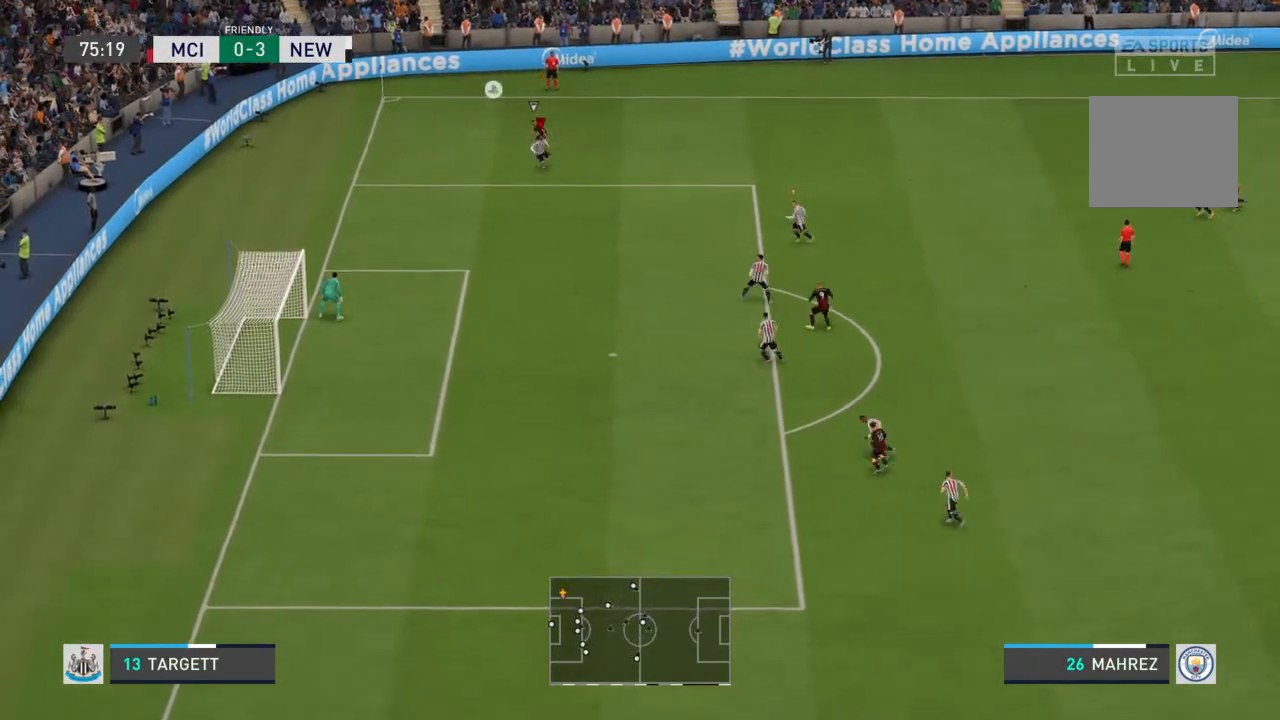
{"buttons": ["L2", "R2"], "left_stick": "up", "right_stick": "center", "events": [[67, "left_stick", "down-left"], [300, "L2", "down"], [300, "left_stick", "left"], [500, "left_stick", "up"]]}
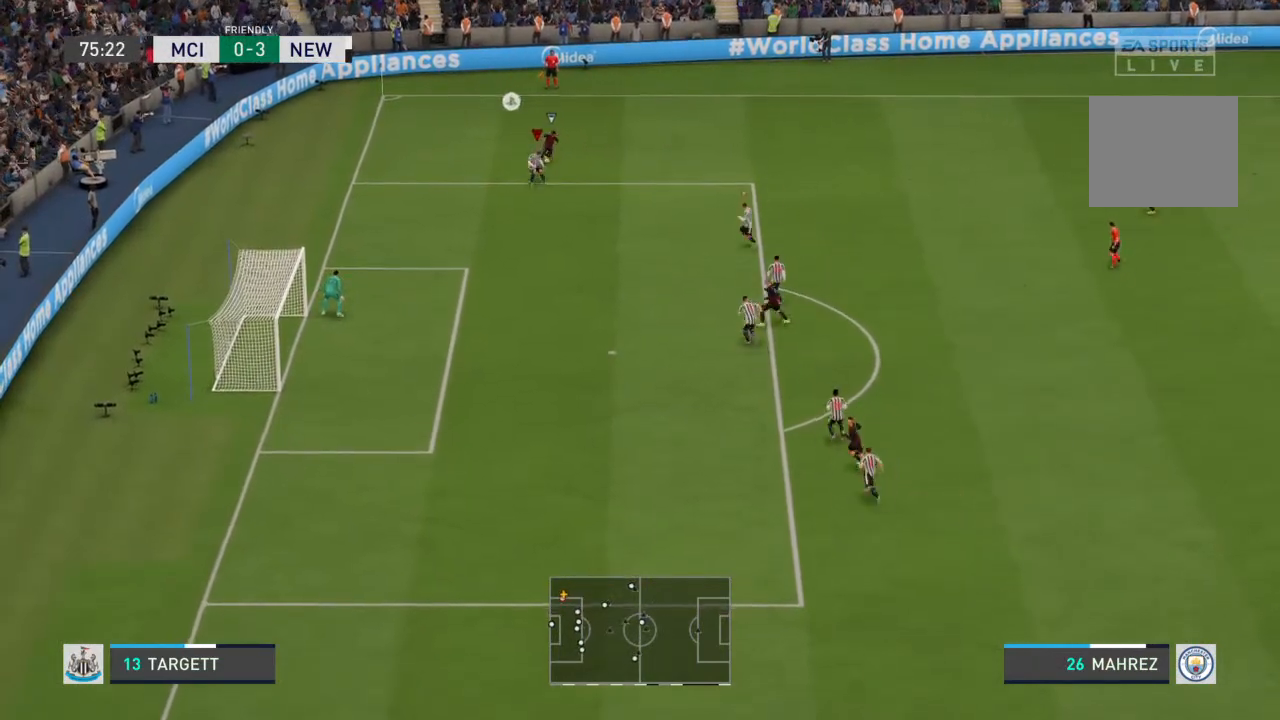
{"buttons": ["L2", "R2"], "left_stick": "right", "right_stick": "center", "events": [[133, "left_stick", "up-right"], [233, "left_stick", "right"]]}
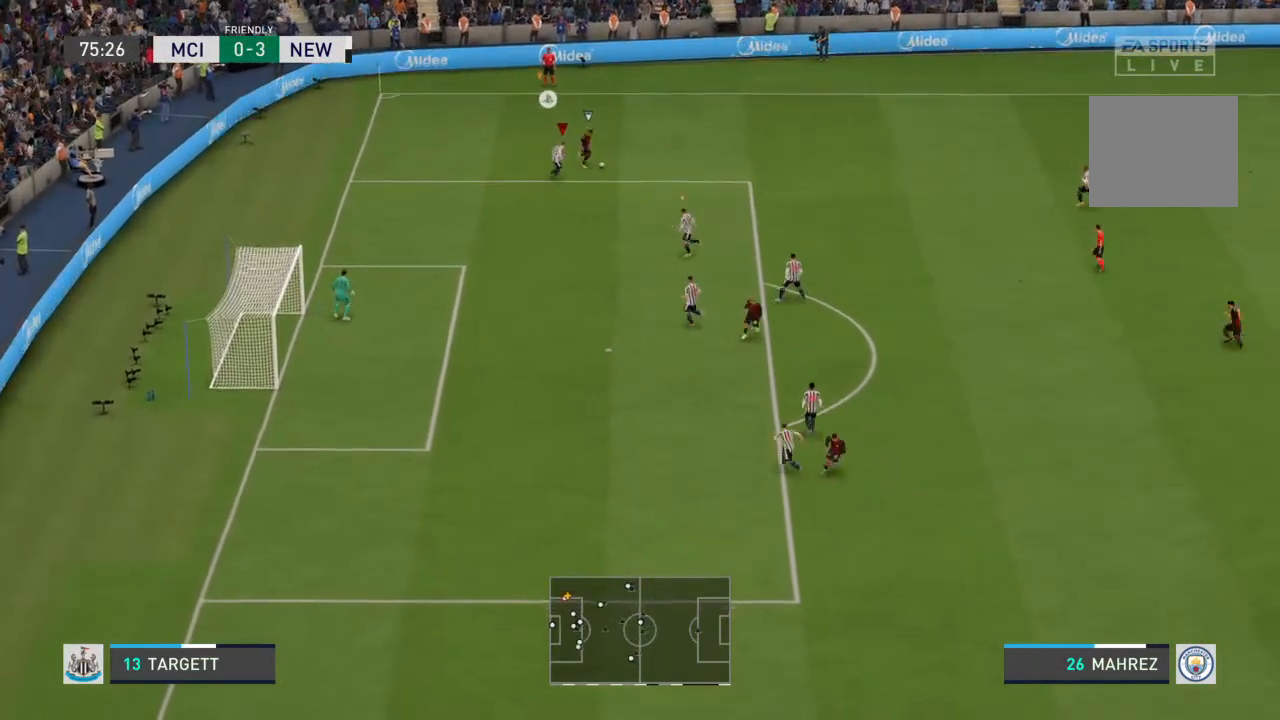
{"buttons": ["R2"], "left_stick": "down-right", "right_stick": "center", "events": [[333, "left_stick", "down-right"], [433, "L2", "up"]]}
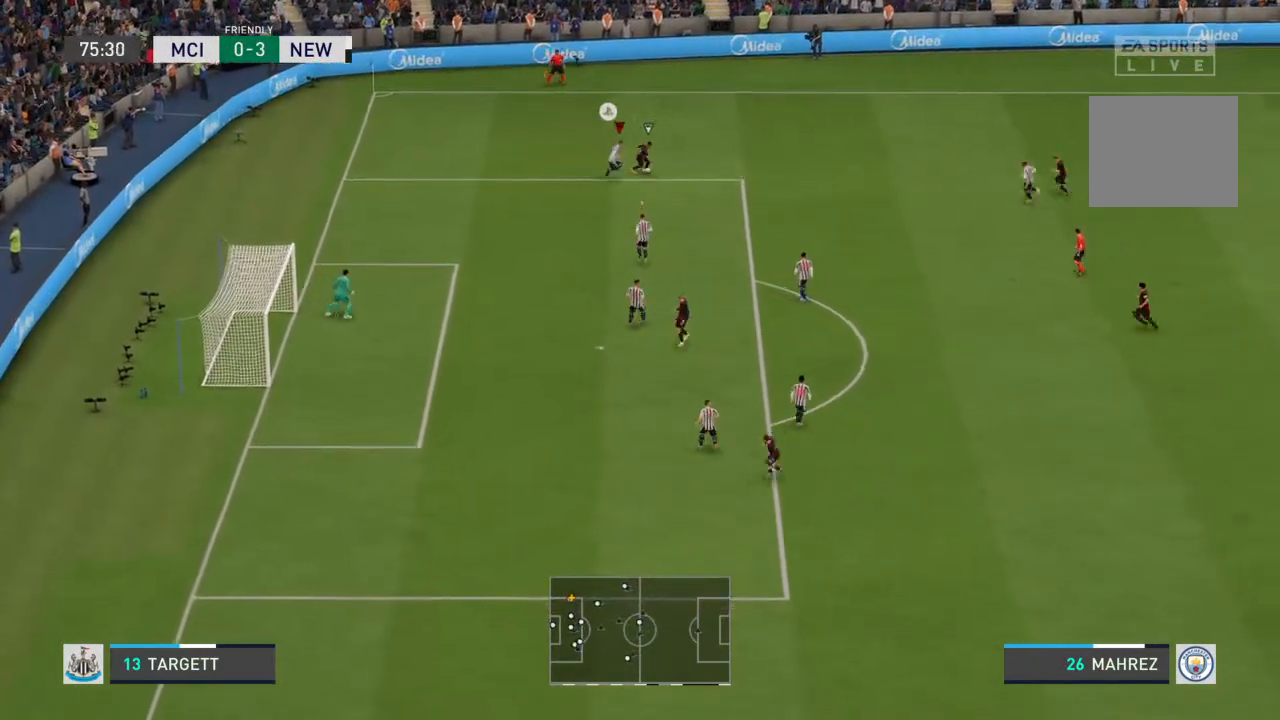
{"buttons": ["R2"], "left_stick": "down-right", "right_stick": "center", "events": []}
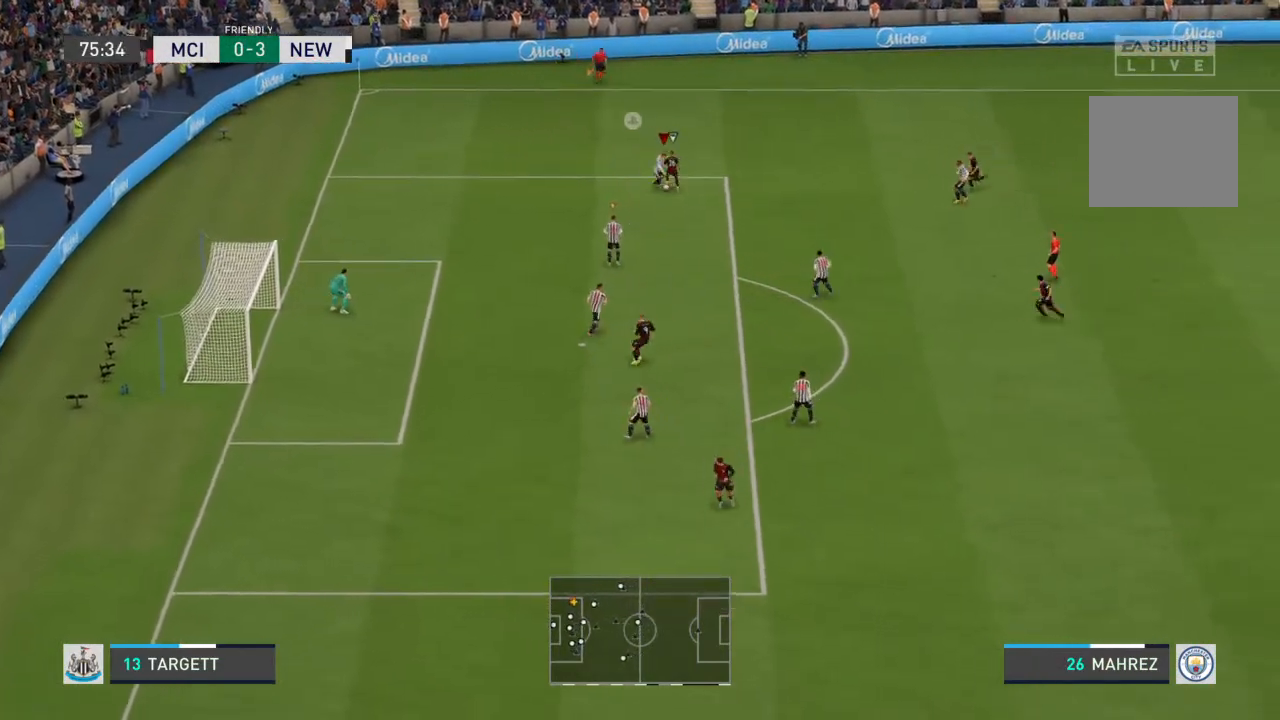
{"buttons": ["R2"], "left_stick": "down-right", "right_stick": "center", "events": []}
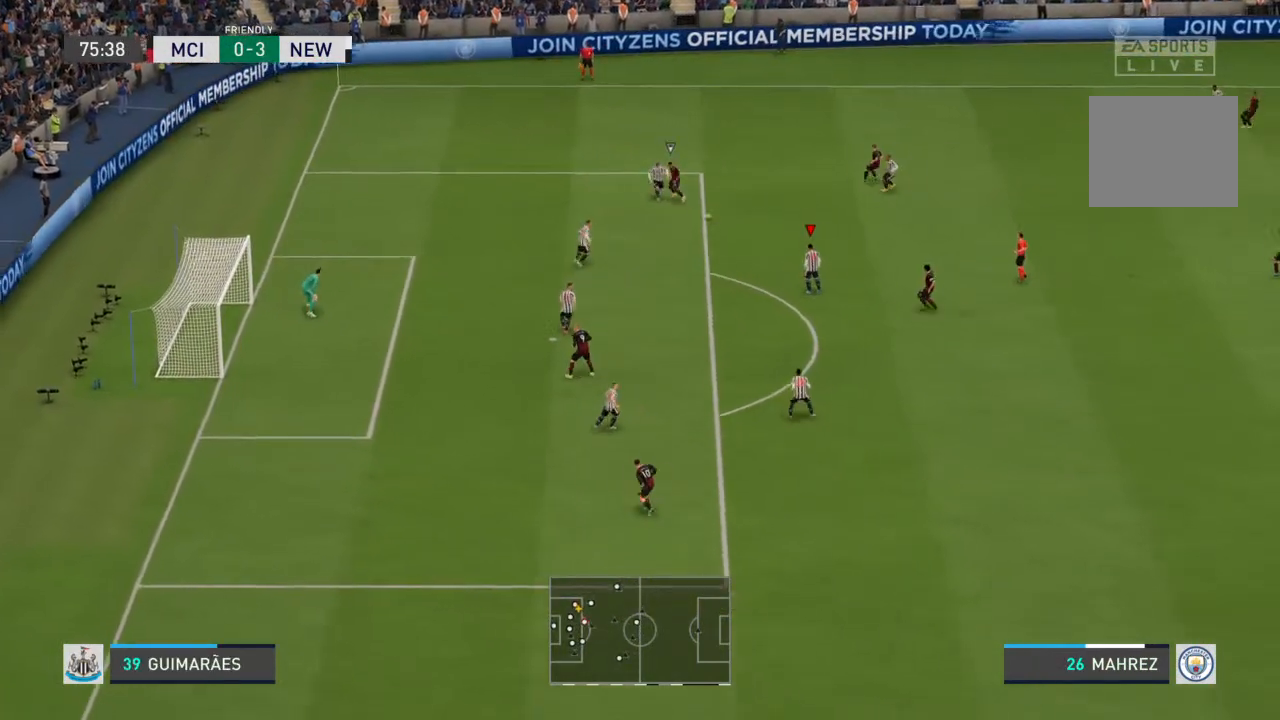
{"buttons": [], "left_stick": "up-right", "right_stick": "center", "events": [[400, "left_stick", "up-right"], [433, "R2", "up"]]}
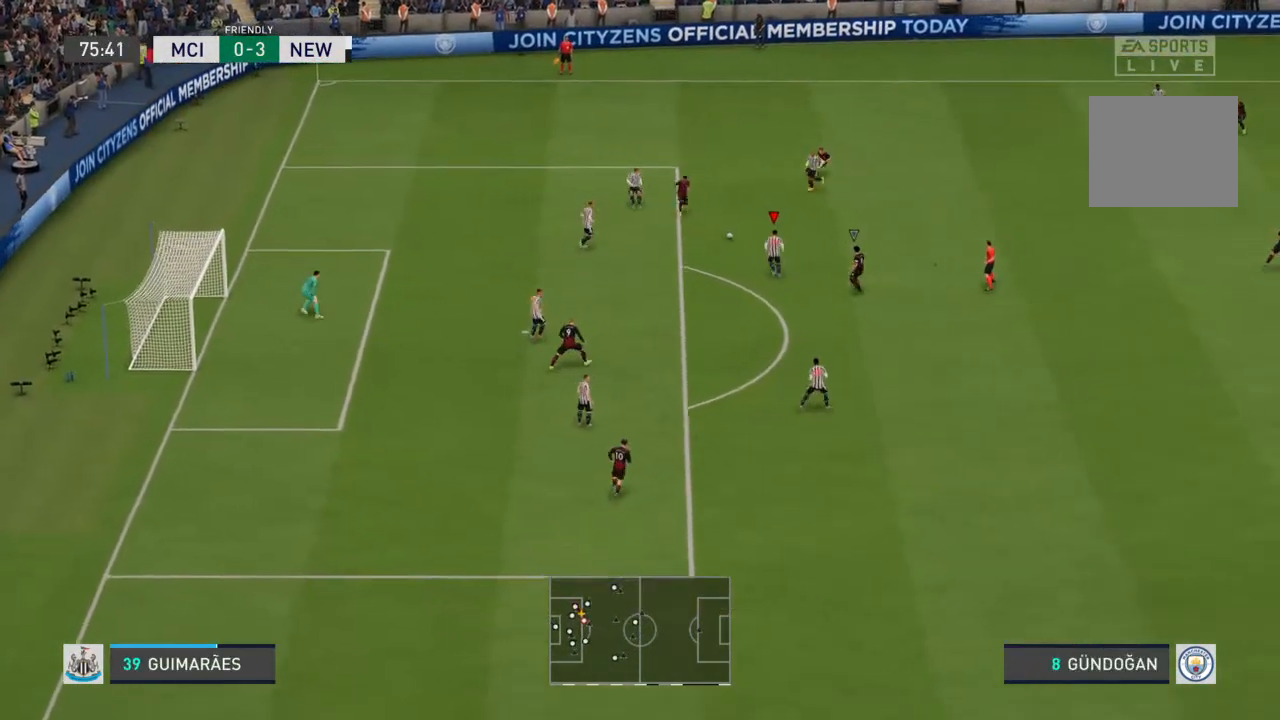
{"buttons": [], "left_stick": "up-right", "right_stick": "center", "events": [[300, "CROSS", "down"], [367, "CROSS", "up"]]}
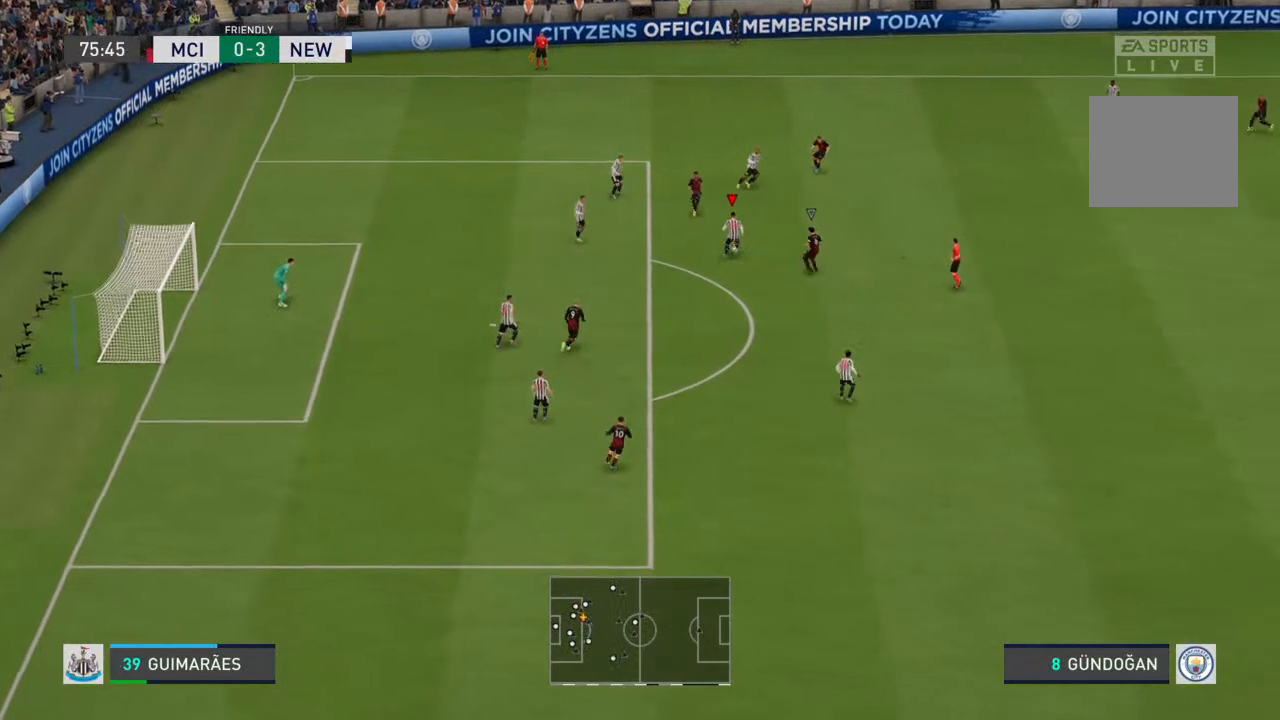
{"buttons": [], "left_stick": "up-right", "right_stick": "center", "events": []}
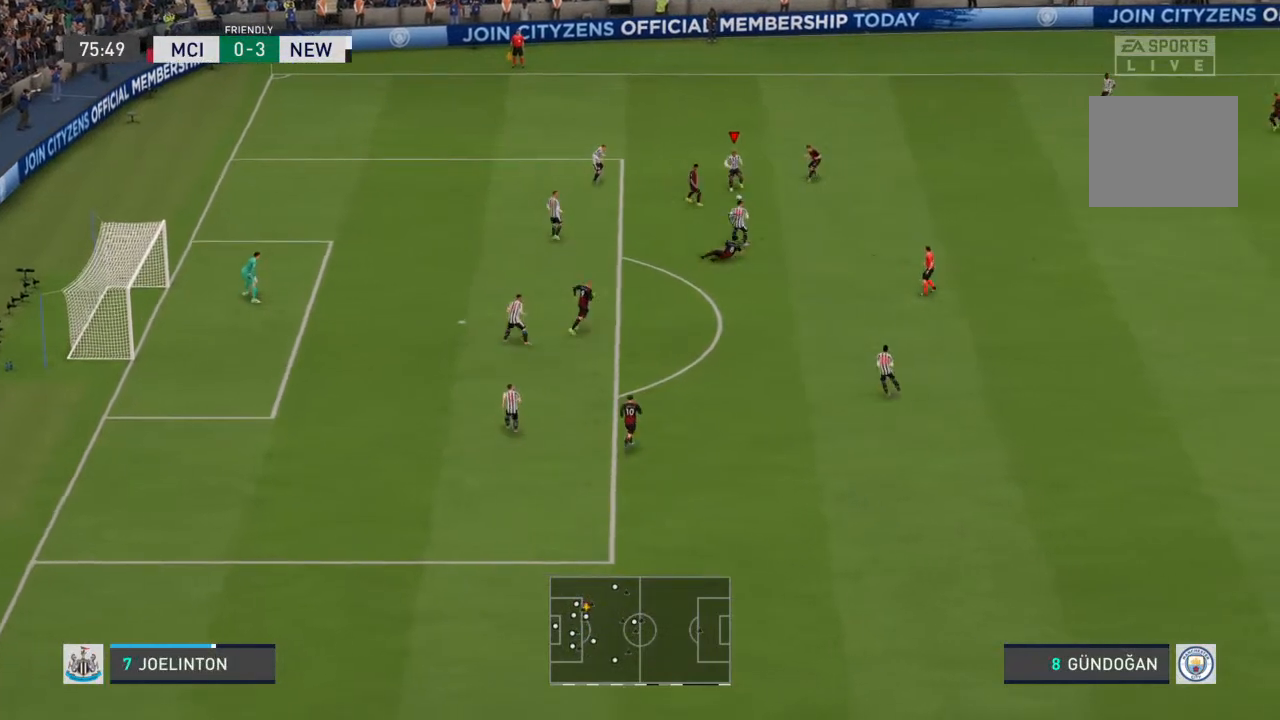
{"buttons": ["CROSS"], "left_stick": "down-right", "right_stick": "center", "events": [[133, "left_stick", "right"], [400, "CROSS", "down"], [400, "left_stick", "down-right"]]}
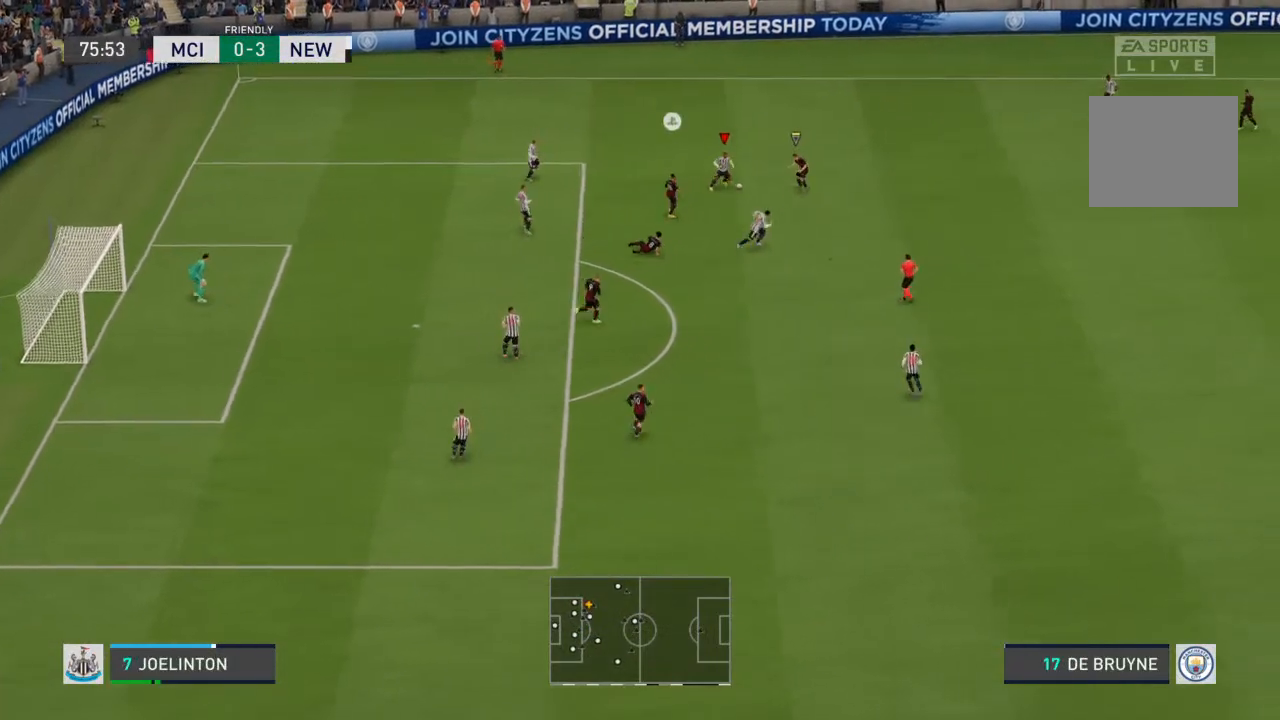
{"buttons": [], "left_stick": "down-right", "right_stick": "center", "events": [[33, "CROSS", "up"]]}
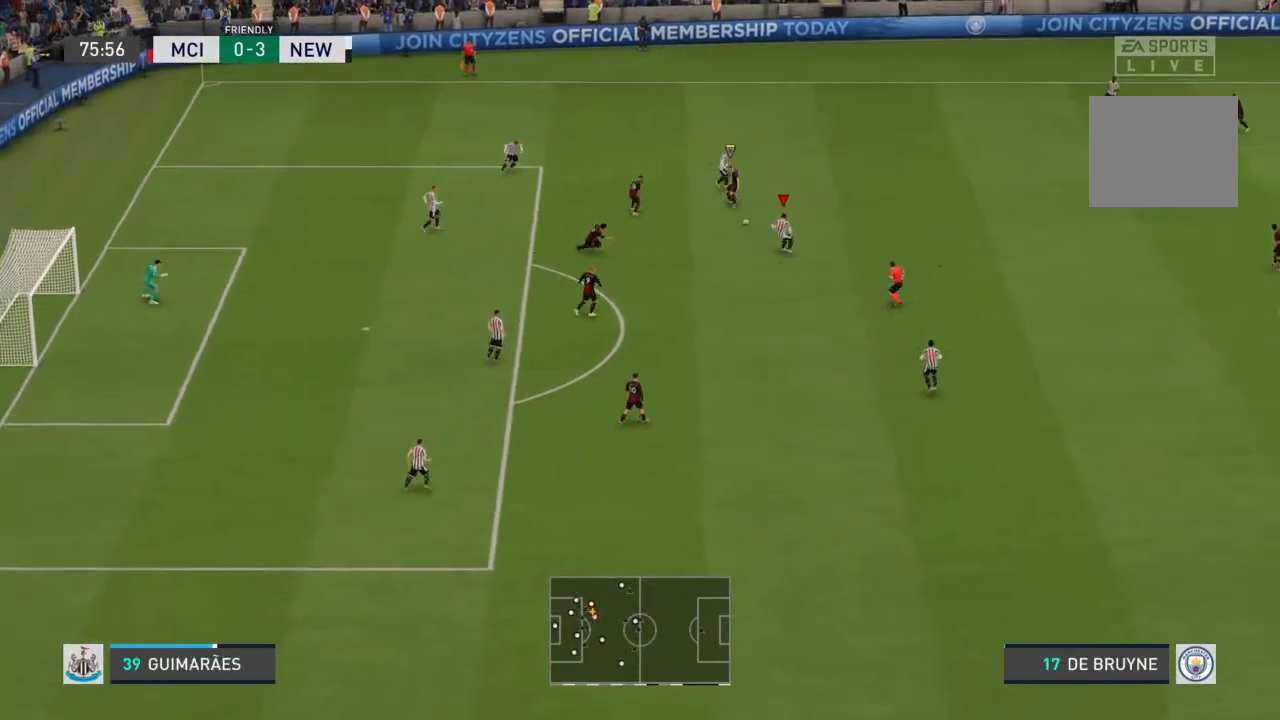
{"buttons": ["CROSS"], "left_stick": "up-right", "right_stick": "center", "events": [[367, "left_stick", "right"], [467, "CROSS", "down"], [500, "left_stick", "up-right"]]}
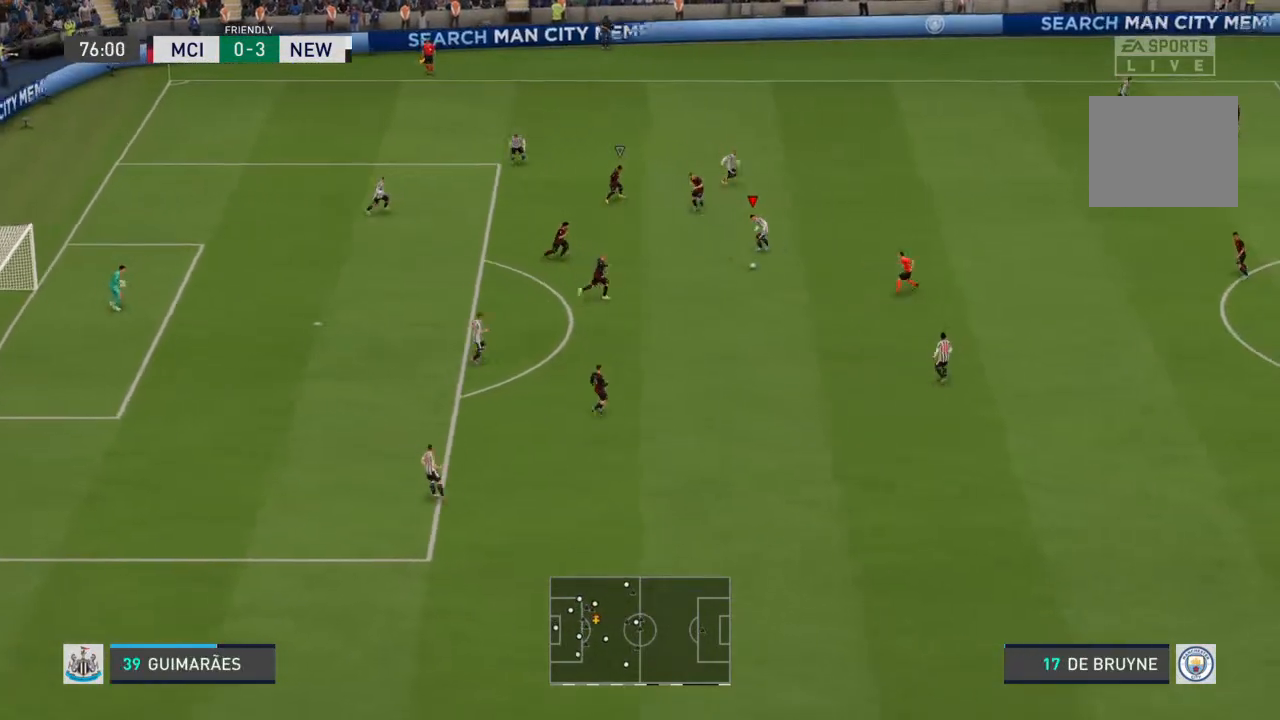
{"buttons": [], "left_stick": "up-right", "right_stick": "center", "events": [[67, "CROSS", "up"]]}
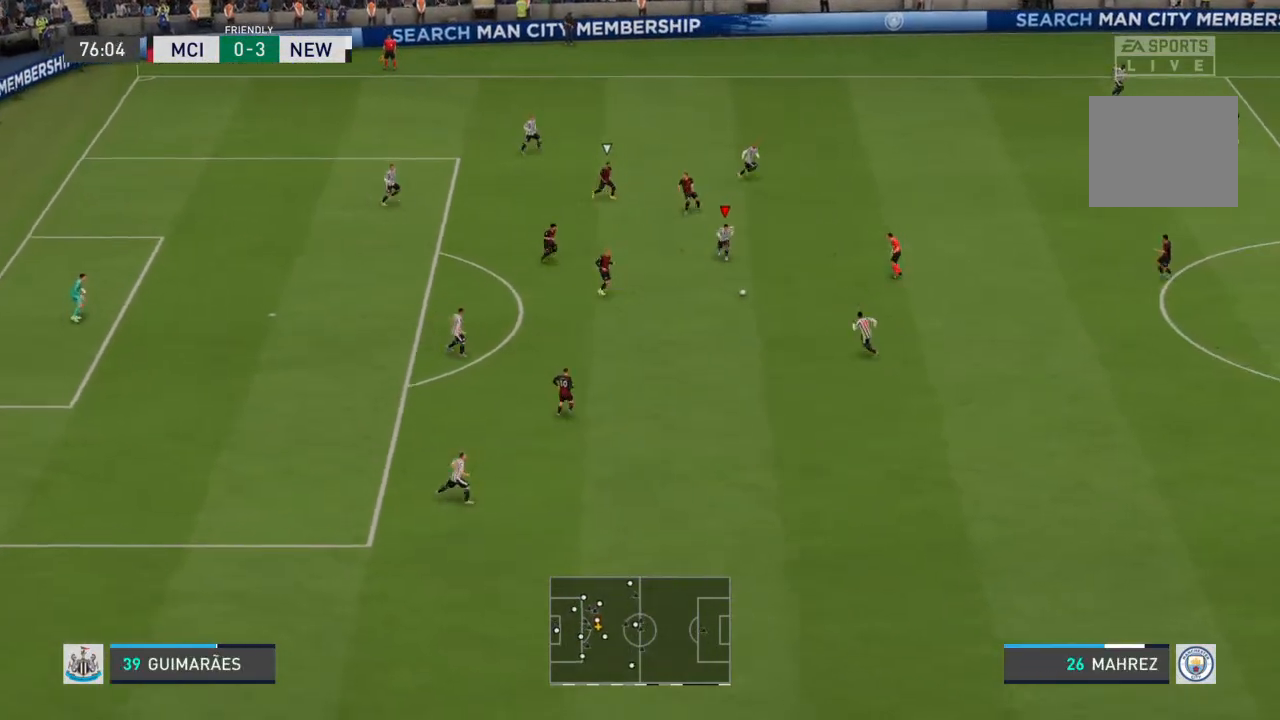
{"buttons": [], "left_stick": "down-right", "right_stick": "center", "events": [[33, "left_stick", "down-right"]]}
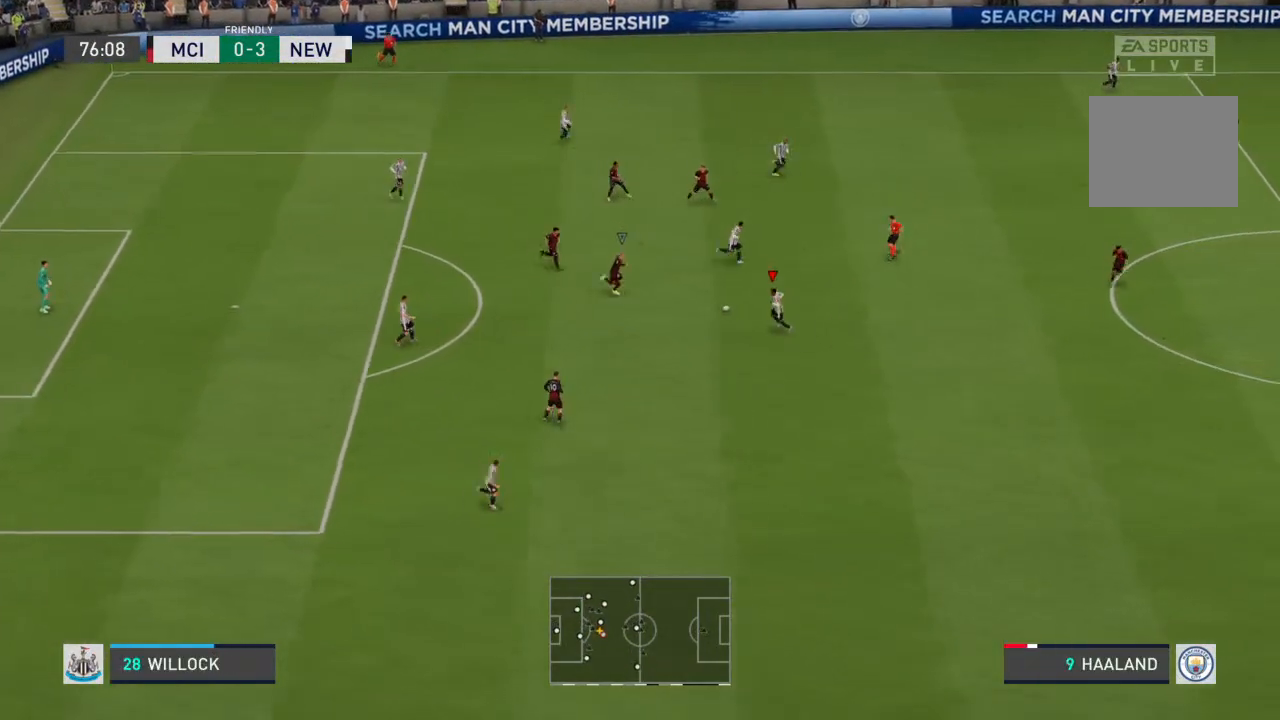
{"buttons": ["R2"], "left_stick": "down-right", "right_stick": "center", "events": [[500, "R2", "down"]]}
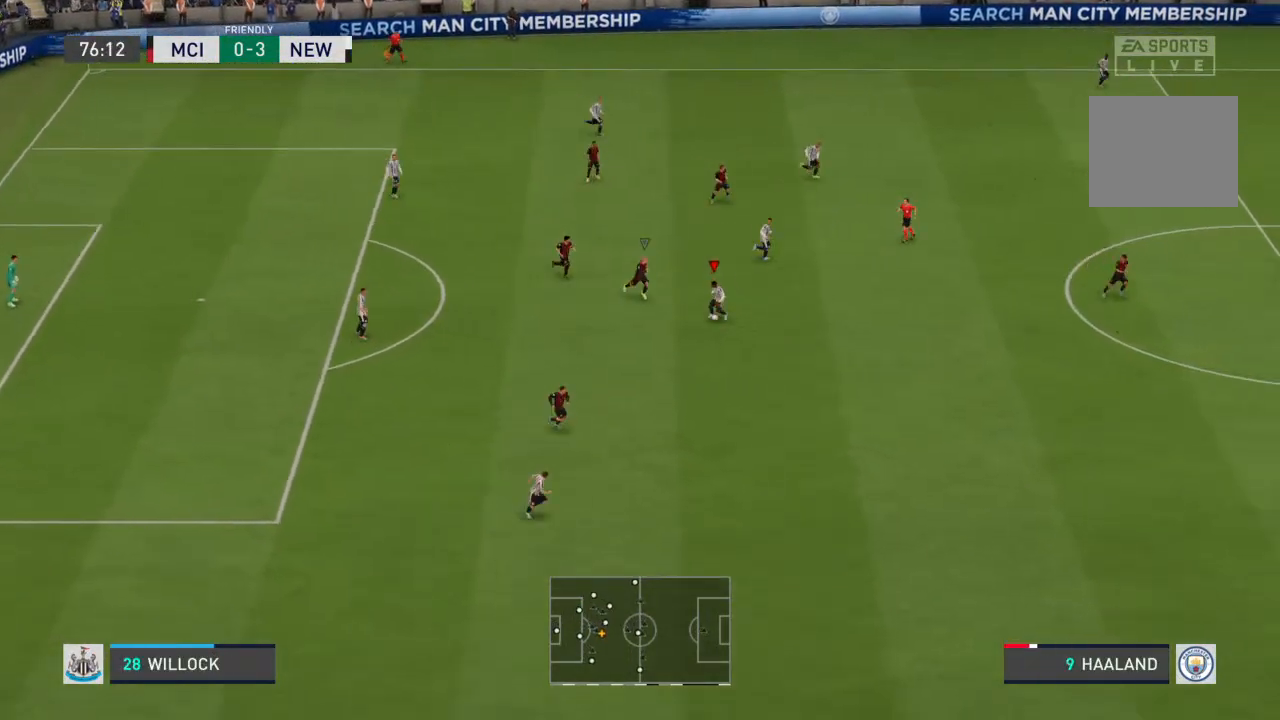
{"buttons": ["R2"], "left_stick": "down-right", "right_stick": "center", "events": []}
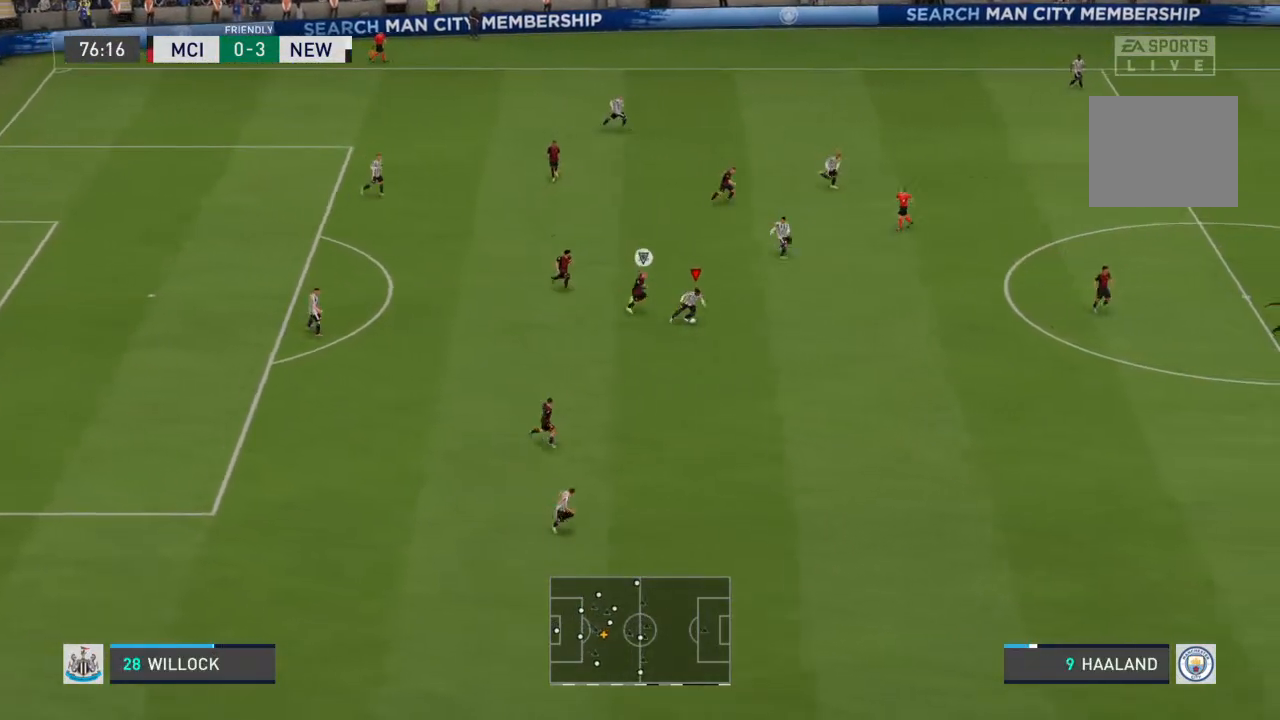
{"buttons": ["TRIANGLE", "R2"], "left_stick": "down-right", "right_stick": "center", "events": [[500, "TRIANGLE", "down"]]}
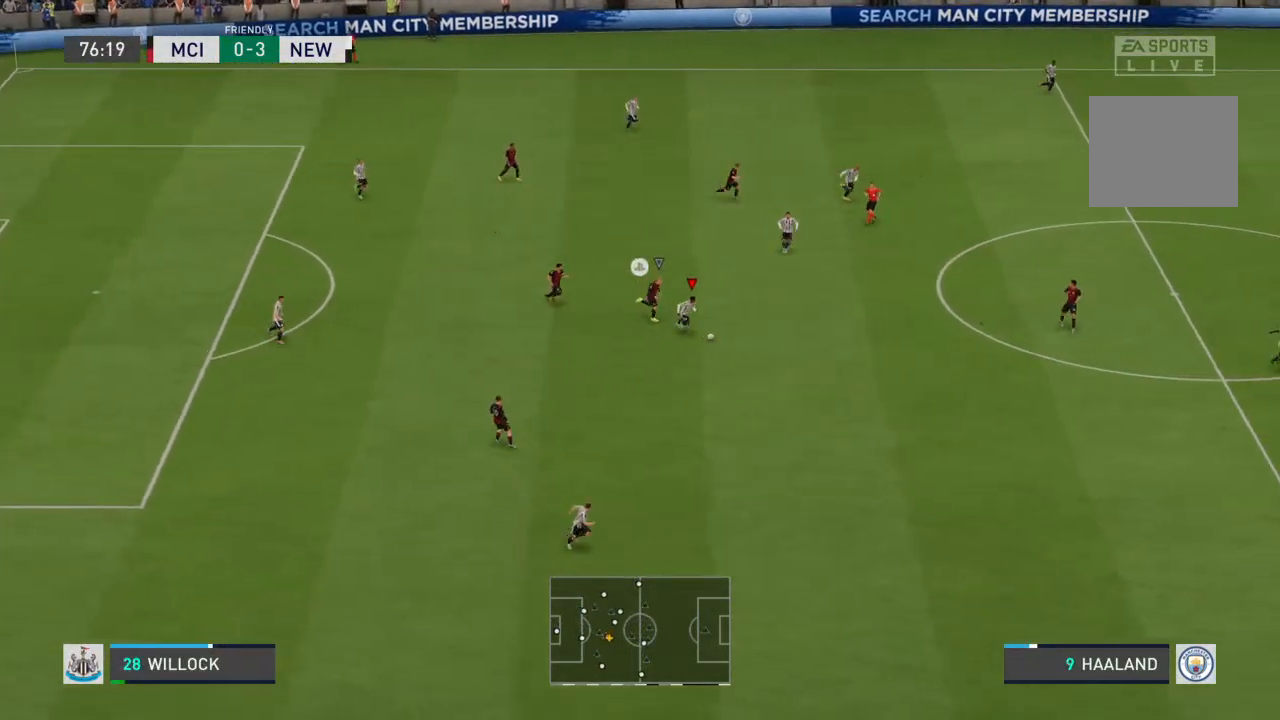
{"buttons": [], "left_stick": "down-right", "right_stick": "center", "events": [[167, "TRIANGLE", "up"], [300, "R2", "up"]]}
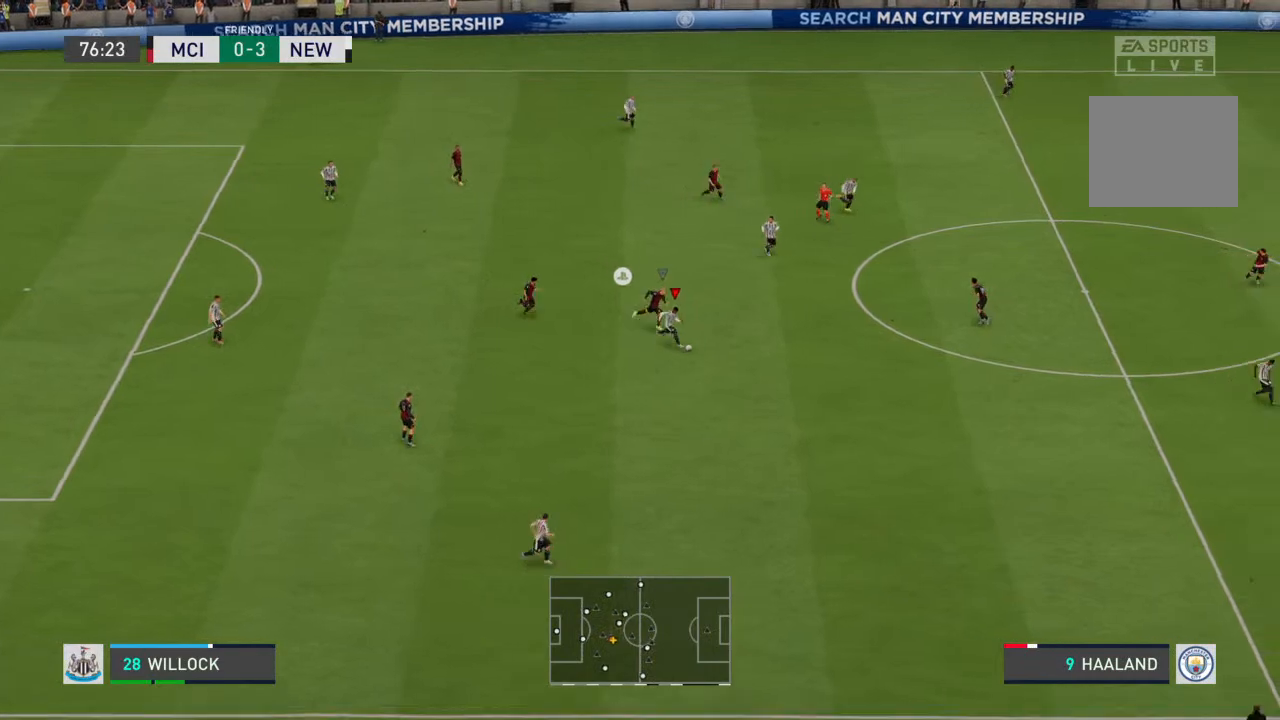
{"buttons": [], "left_stick": "center", "right_stick": "center", "events": [[367, "left_stick", "center"]]}
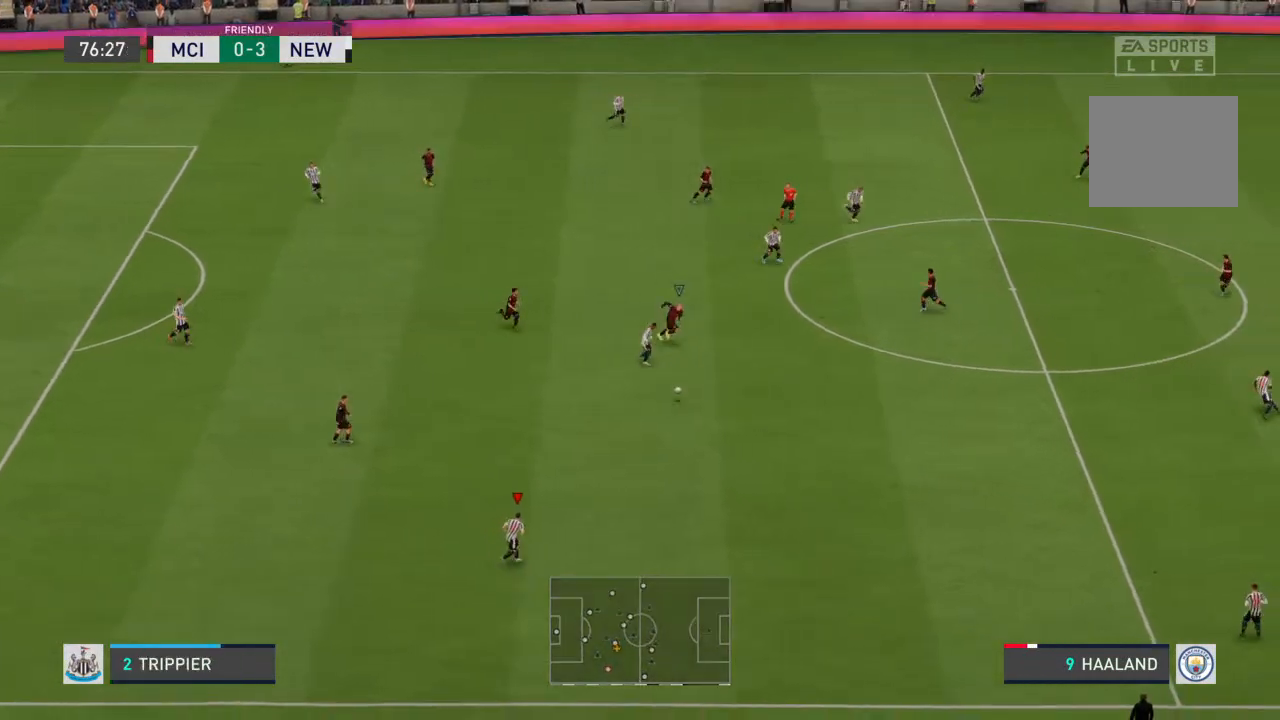
{"buttons": [], "left_stick": "center", "right_stick": "center", "events": []}
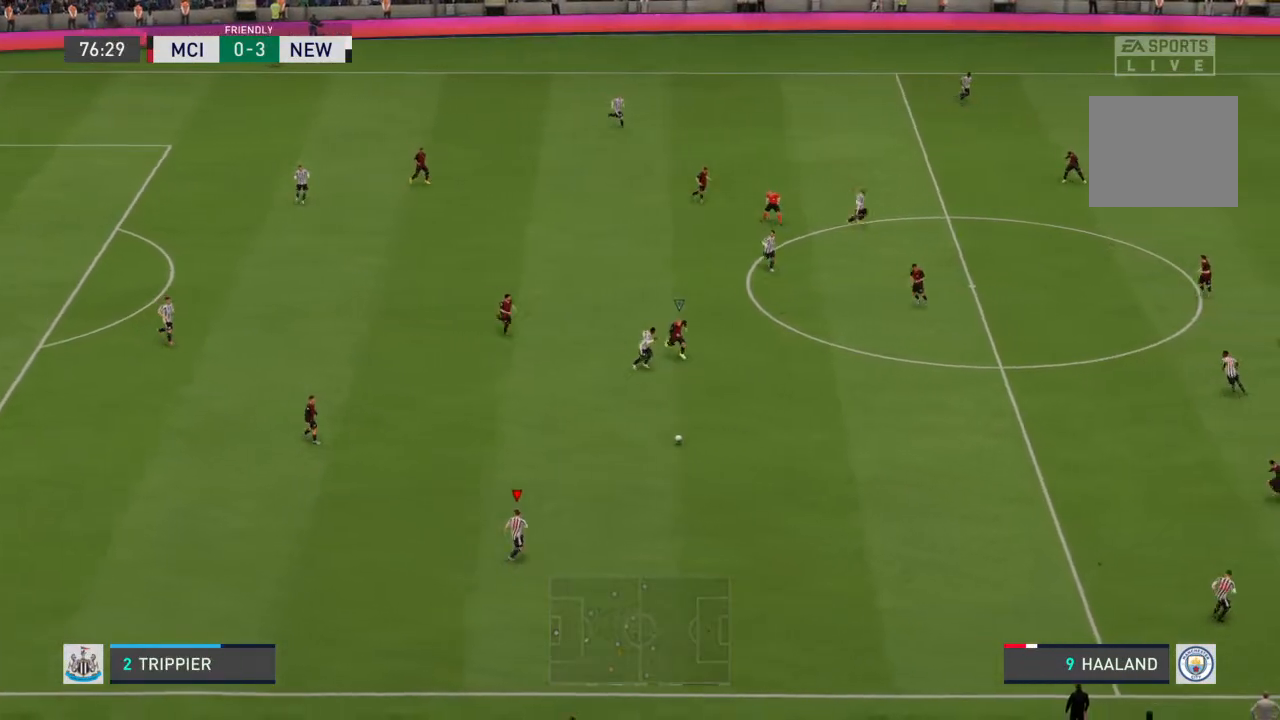
{"buttons": [], "left_stick": "right", "right_stick": "center", "events": [[133, "left_stick", "right"]]}
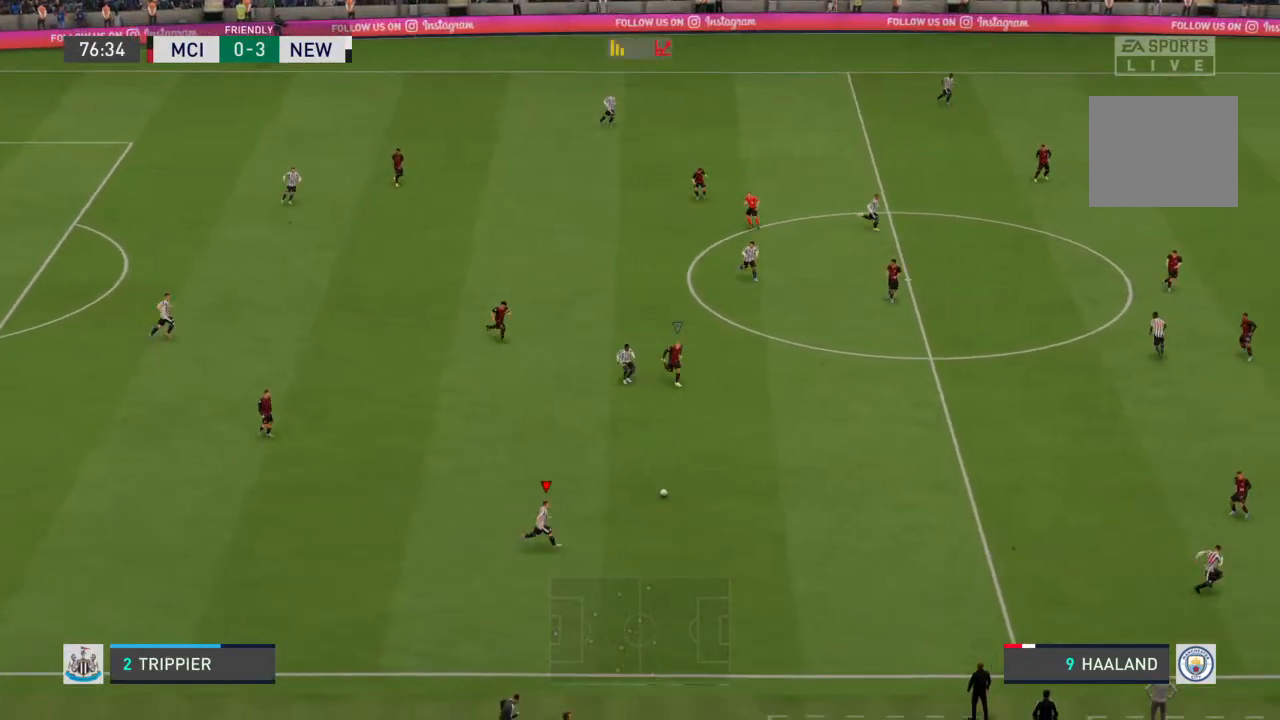
{"buttons": [], "left_stick": "right", "right_stick": "center", "events": []}
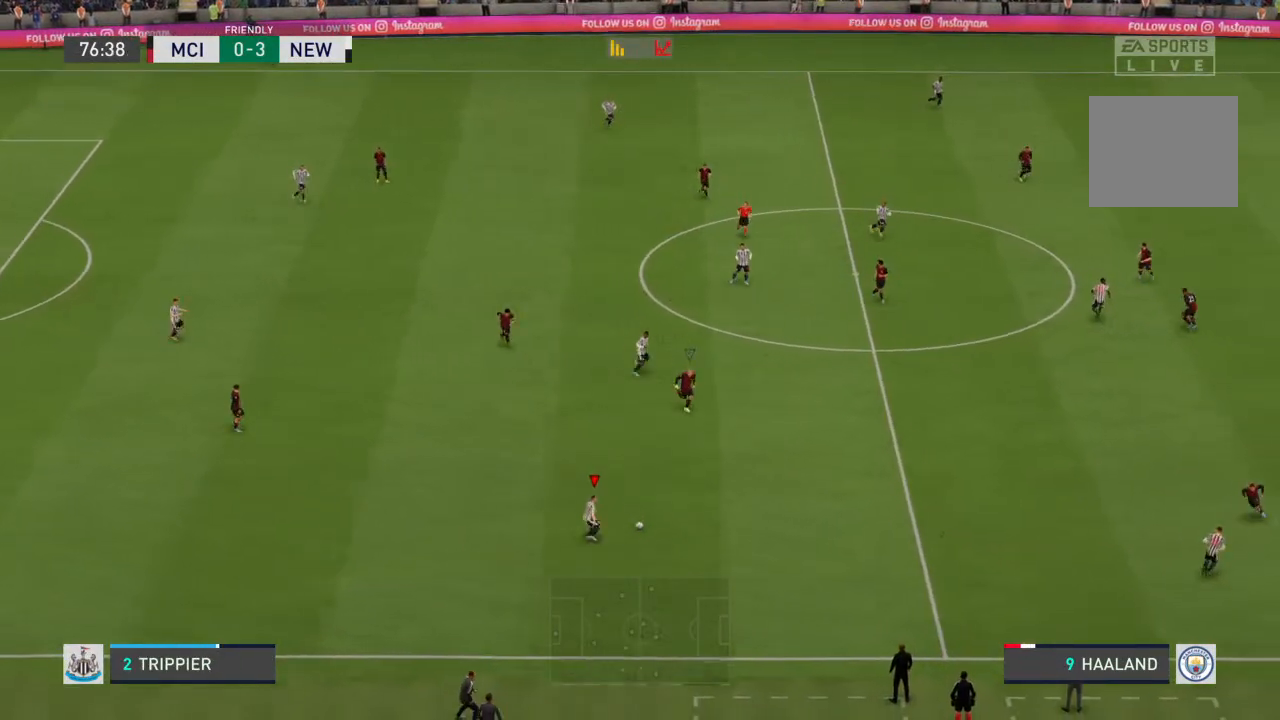
{"buttons": [], "left_stick": "up-right", "right_stick": "center", "events": [[500, "left_stick", "up-right"]]}